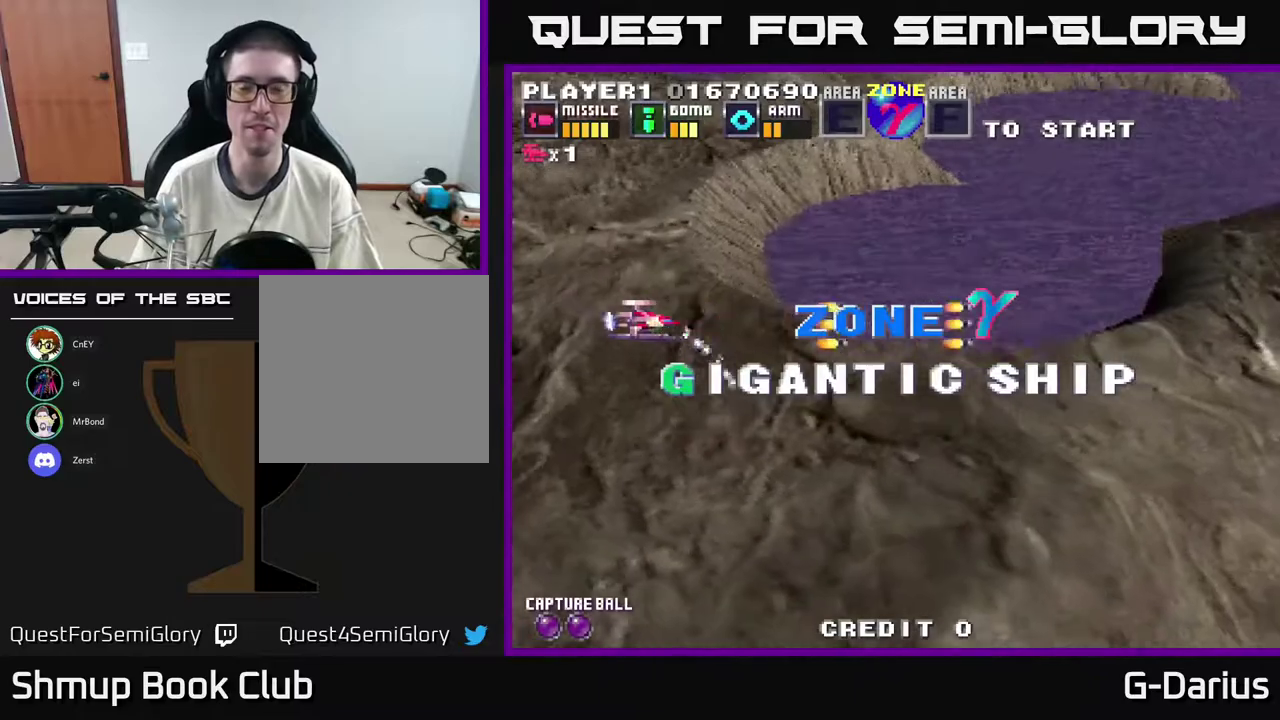
Gameplay with a controller (Xbox layout); each line is a JSON object with the inputs held at the frame after it (dt_ms = milliseconds from this image to that frame). "events" lists button and stick changes between this image and that frame as [ms after this image, input, new state], when the widget could be followed in between. Not read: DPAD_RIGHT L3 R3 left_stick.
{"dt_ms": 500, "buttons": ["A"], "right_stick": "center", "events": [[100, "A", "down"]]}
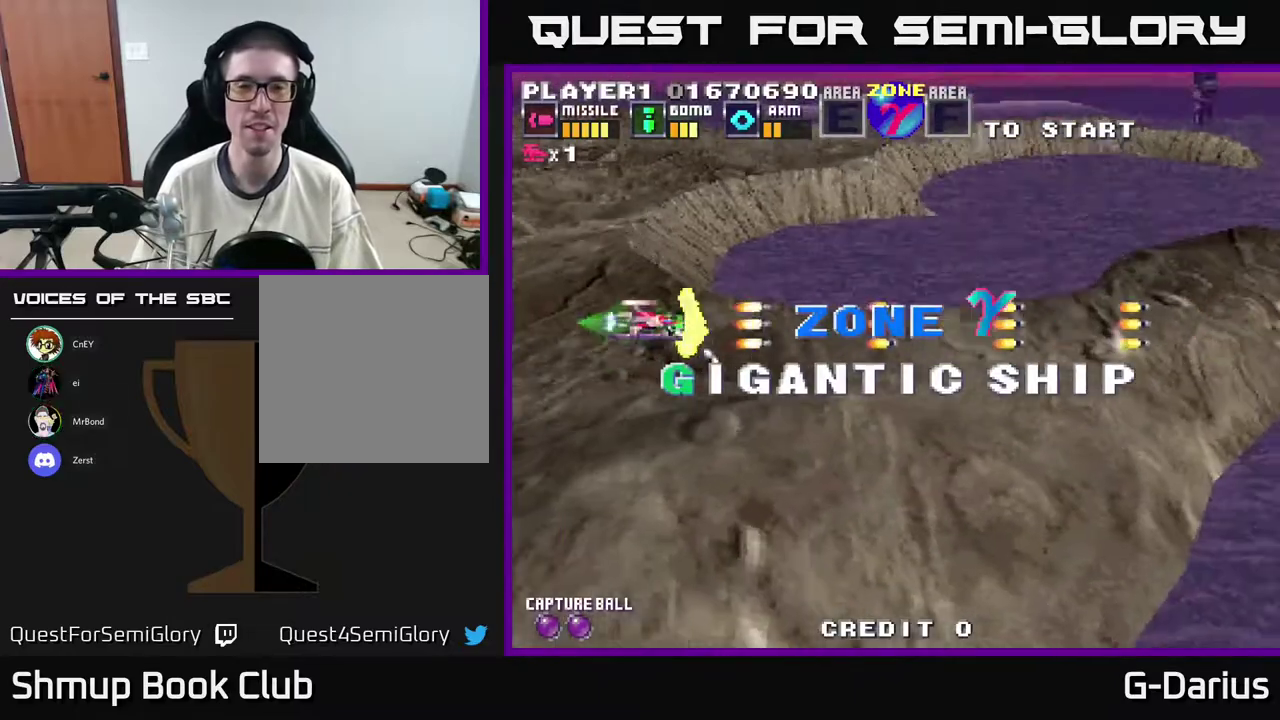
{"dt_ms": 700, "buttons": ["A", "DPAD_UP"], "right_stick": "center", "events": [[17, "DPAD_DOWN", "down"], [517, "DPAD_DOWN", "up"], [583, "DPAD_UP", "down"]]}
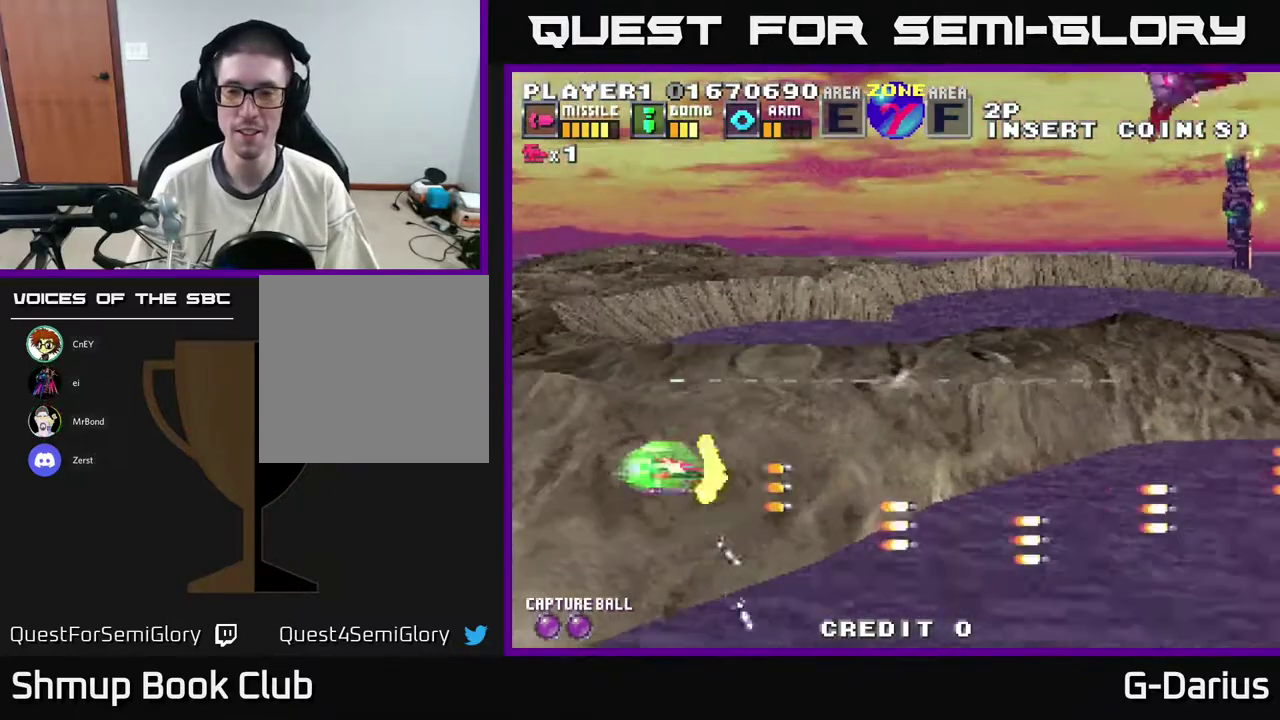
{"dt_ms": 300, "buttons": ["A", "DPAD_UP"], "right_stick": "center", "events": []}
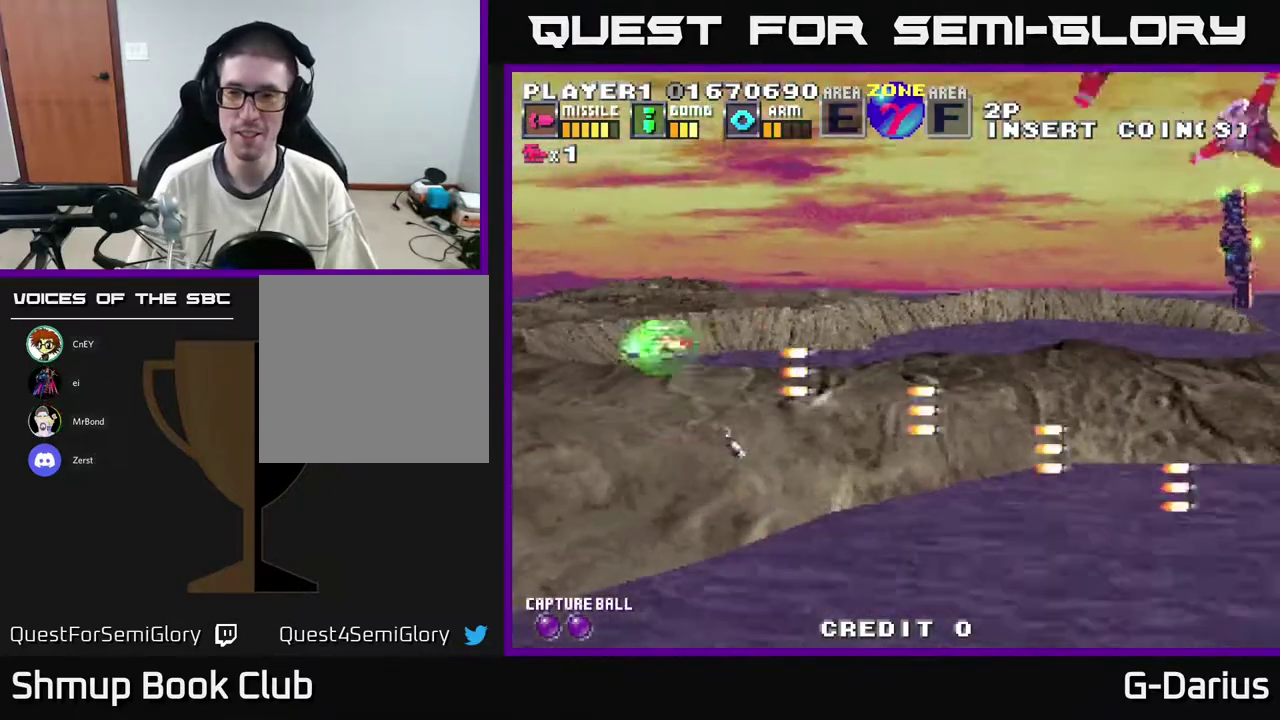
{"dt_ms": 500, "buttons": ["A"], "right_stick": "center", "events": [[267, "DPAD_UP", "up"]]}
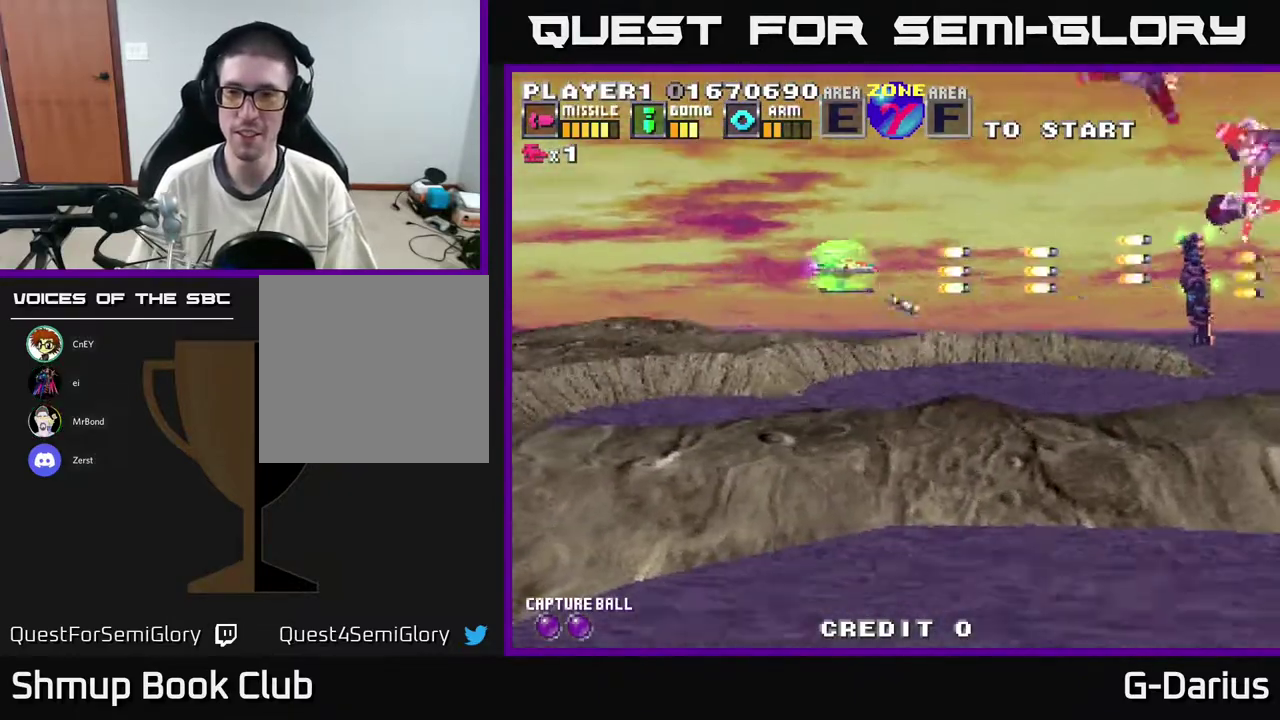
{"dt_ms": 300, "buttons": ["A", "DPAD_LEFT"], "right_stick": "center", "events": [[133, "DPAD_UP", "down"], [217, "DPAD_LEFT", "down"], [217, "DPAD_UP", "up"]]}
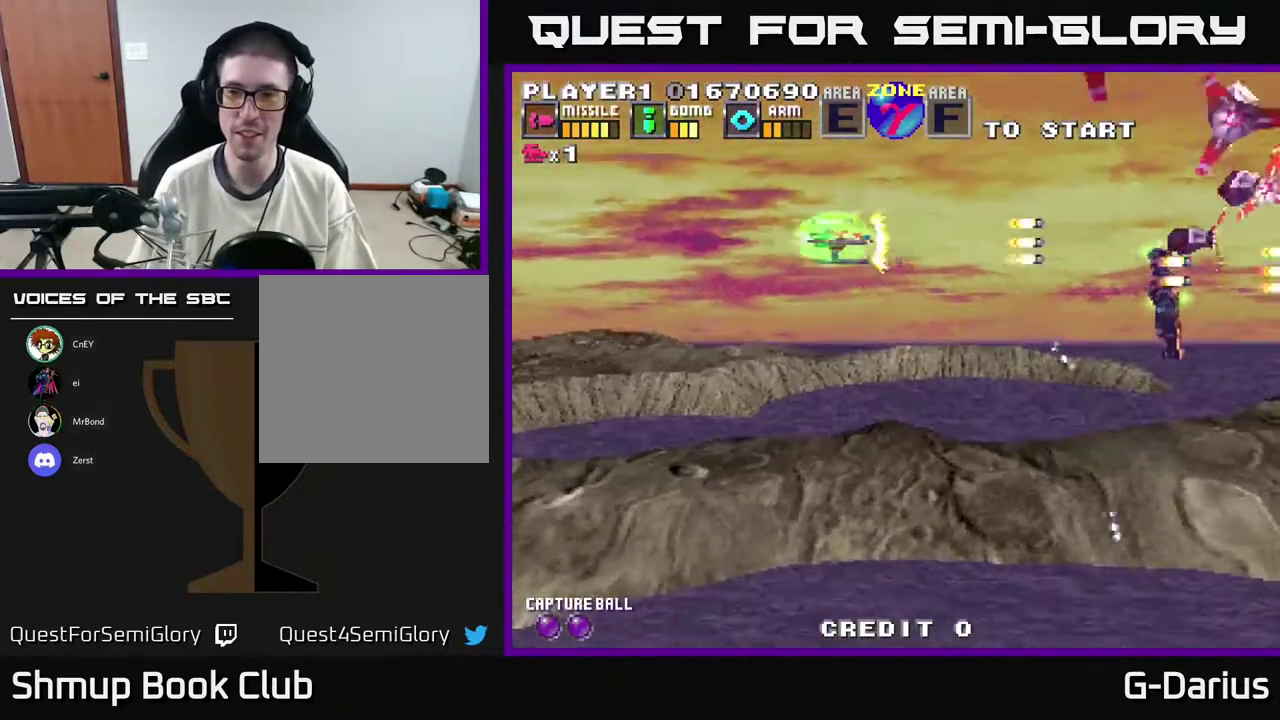
{"dt_ms": 700, "buttons": ["A"], "right_stick": "center", "events": [[50, "DPAD_LEFT", "up"]]}
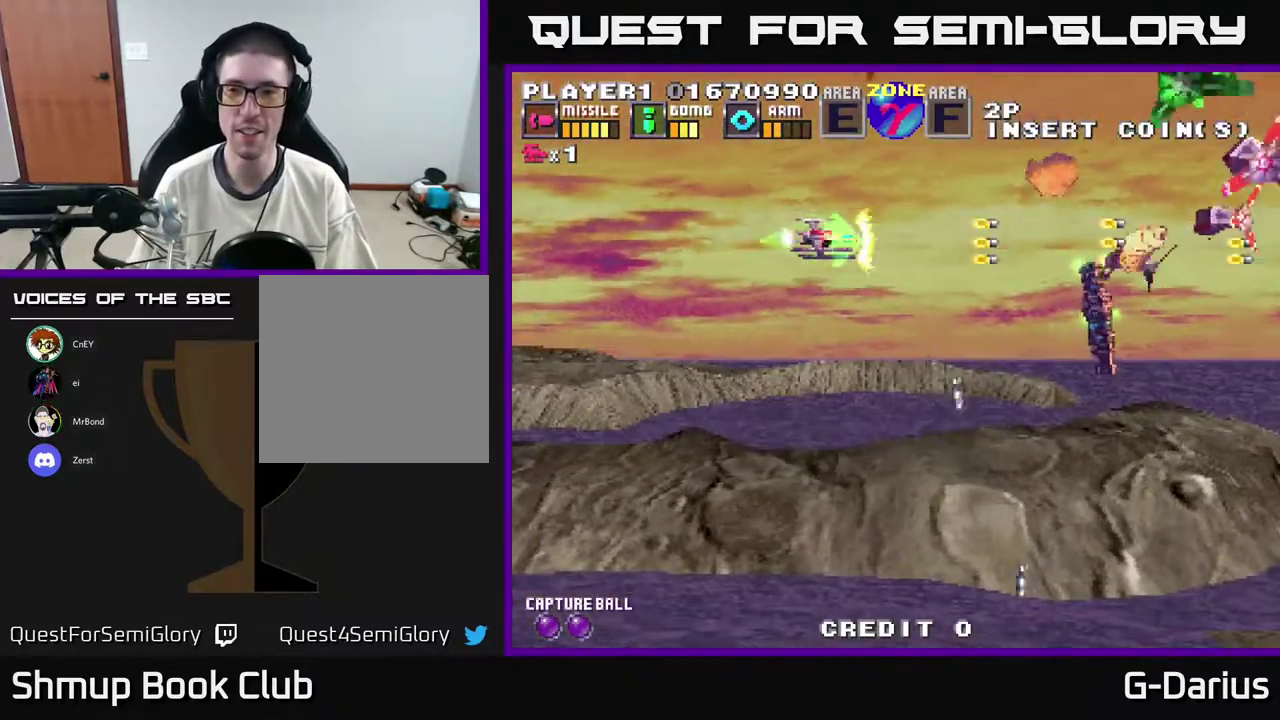
{"dt_ms": 500, "buttons": ["A"], "right_stick": "center", "events": []}
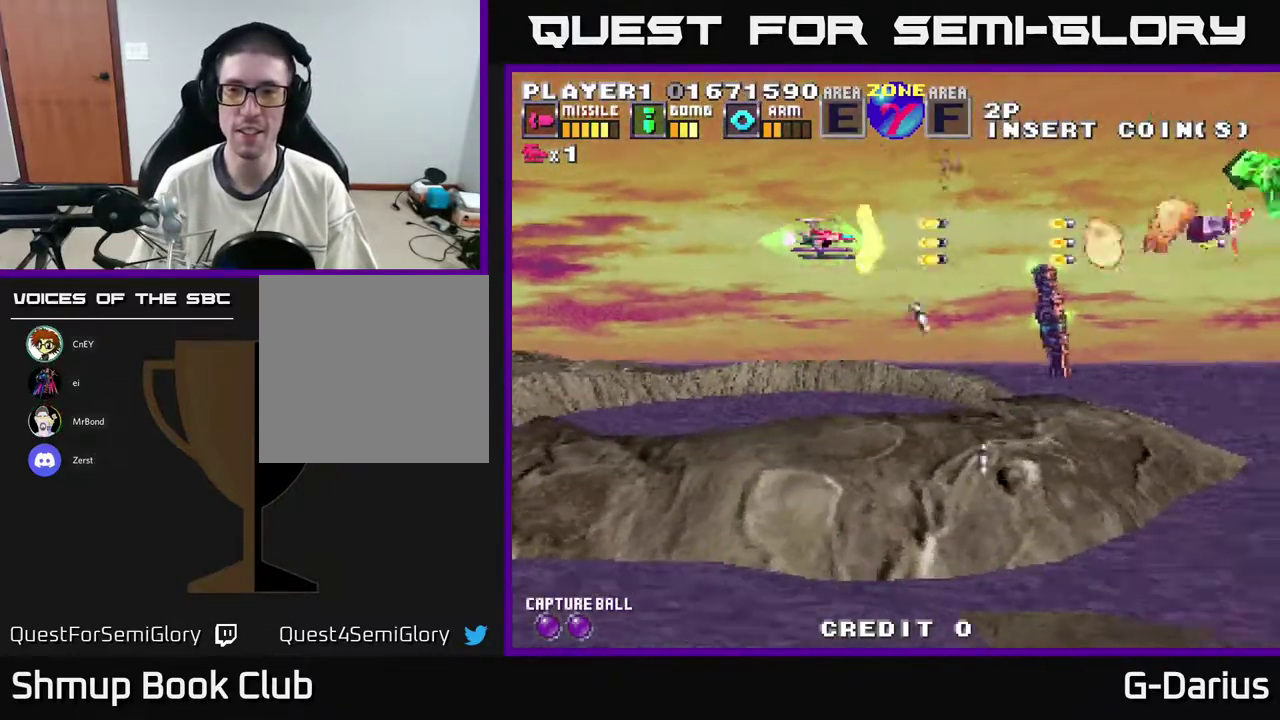
{"dt_ms": 500, "buttons": ["A"], "right_stick": "center", "events": []}
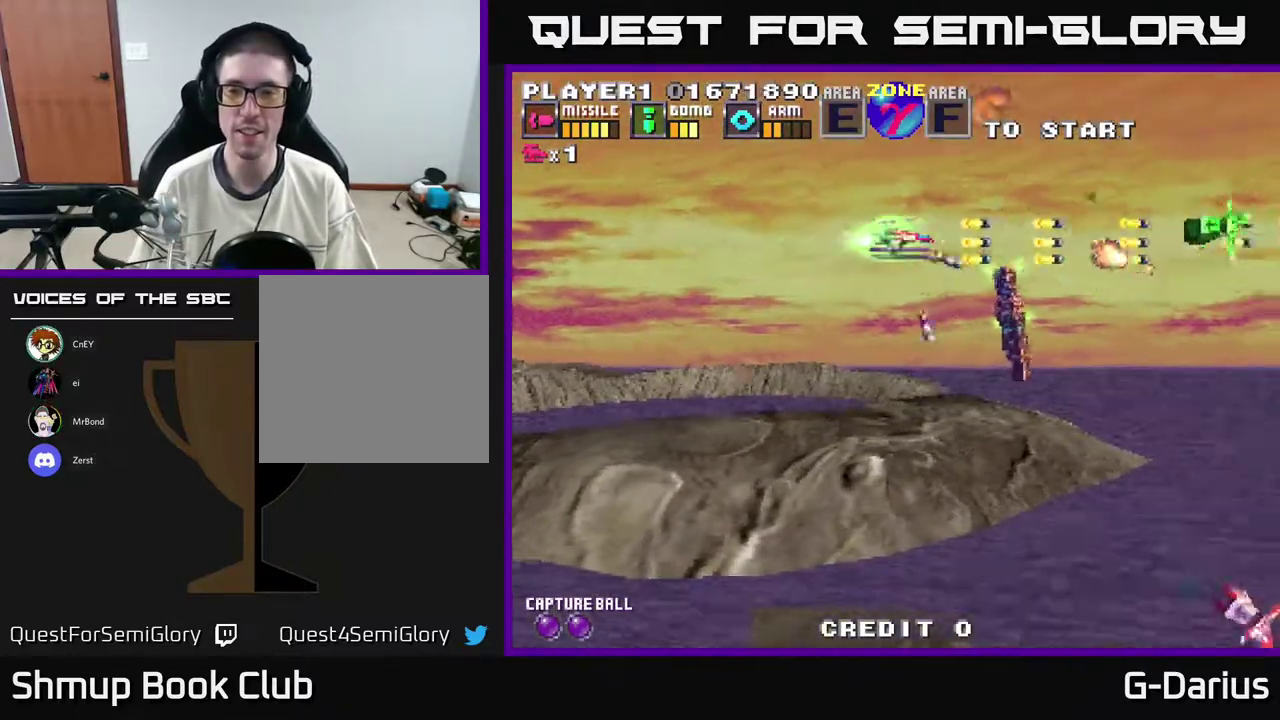
{"dt_ms": 500, "buttons": ["A"], "right_stick": "center", "events": []}
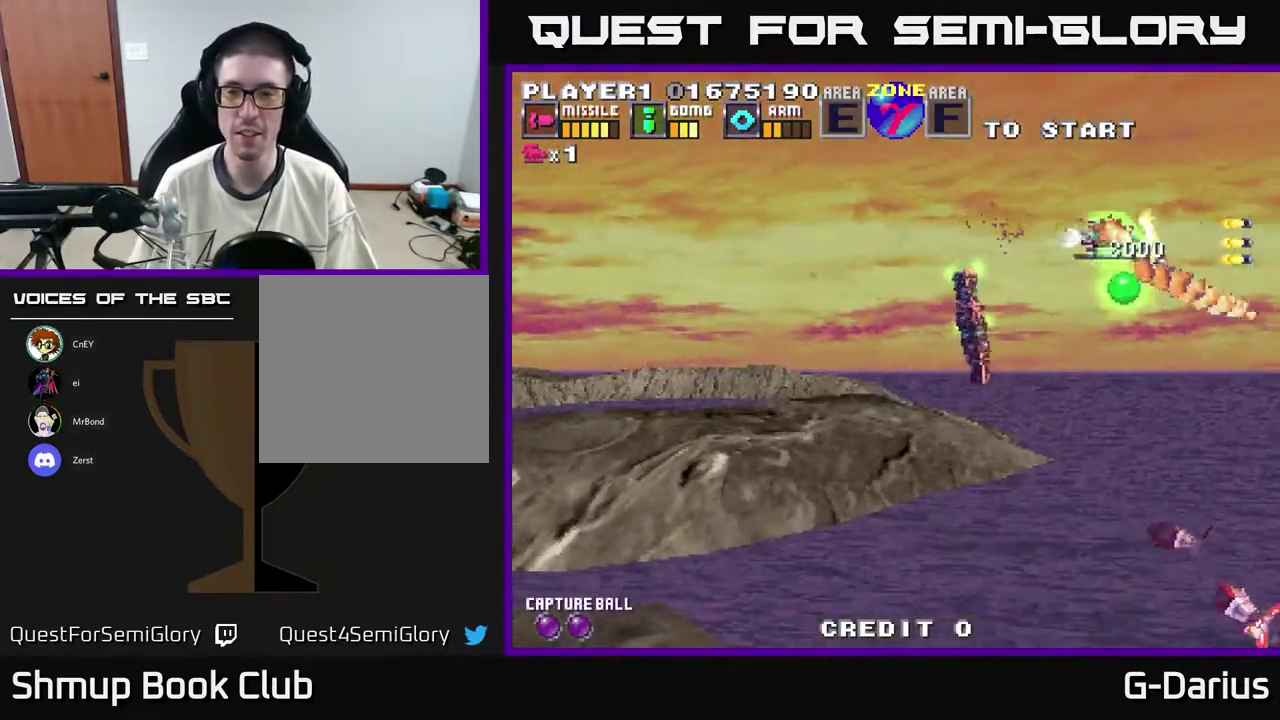
{"dt_ms": 500, "buttons": ["A", "DPAD_DOWN", "DPAD_LEFT"], "right_stick": "center", "events": [[17, "DPAD_DOWN", "down"], [83, "DPAD_LEFT", "down"]]}
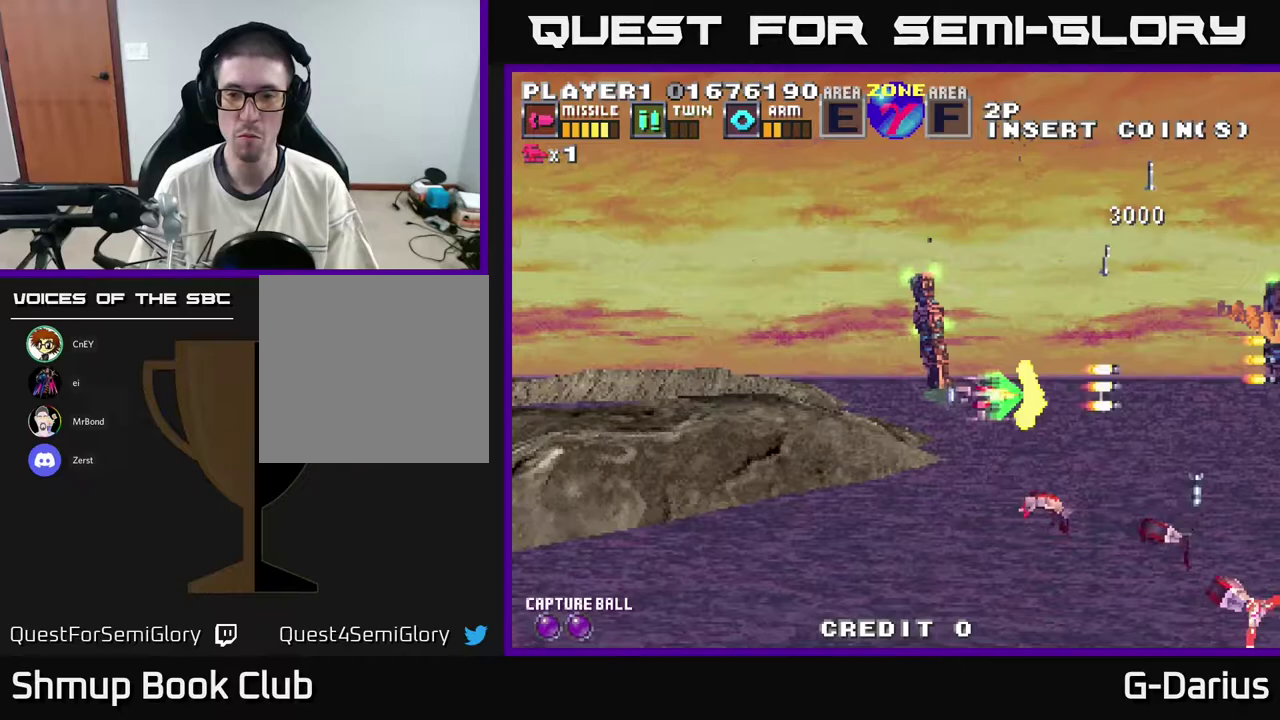
{"dt_ms": 300, "buttons": ["A", "DPAD_LEFT"], "right_stick": "center", "events": [[267, "DPAD_DOWN", "up"]]}
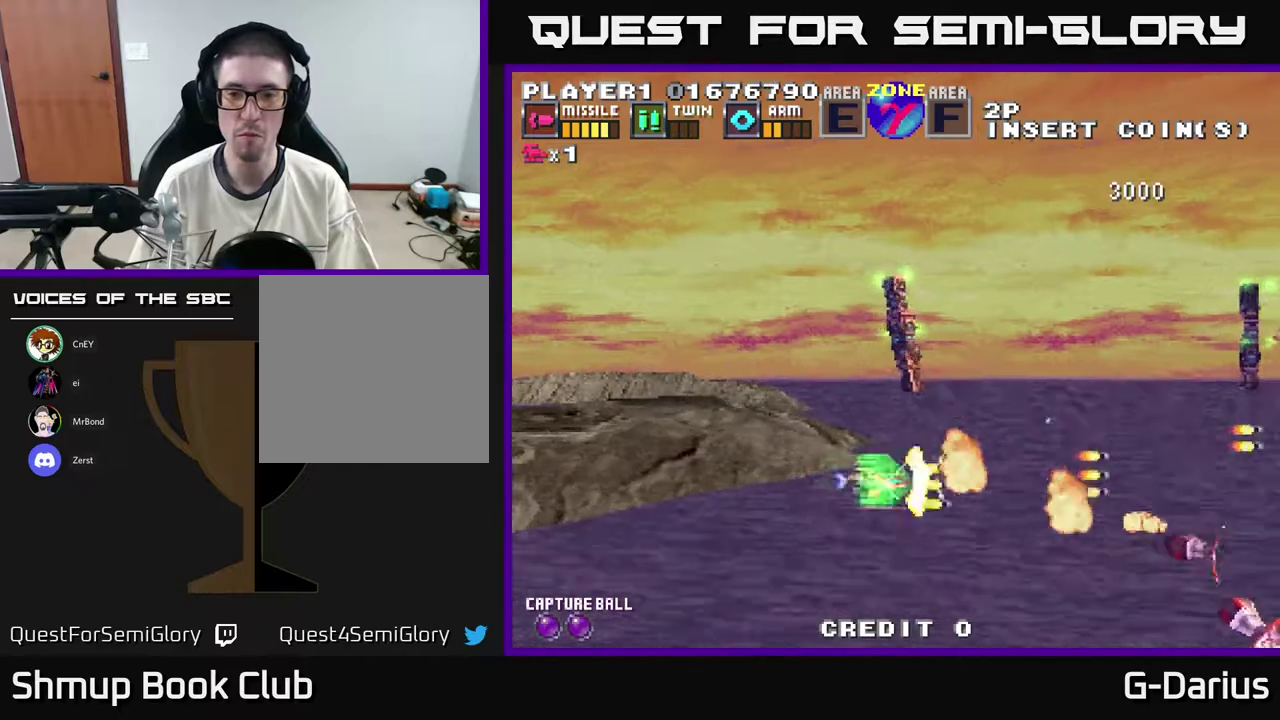
{"dt_ms": 900, "buttons": ["A"], "right_stick": "center", "events": [[117, "DPAD_DOWN", "down"], [133, "DPAD_LEFT", "up"], [450, "DPAD_DOWN", "up"], [483, "DPAD_UP", "down"], [867, "DPAD_UP", "up"]]}
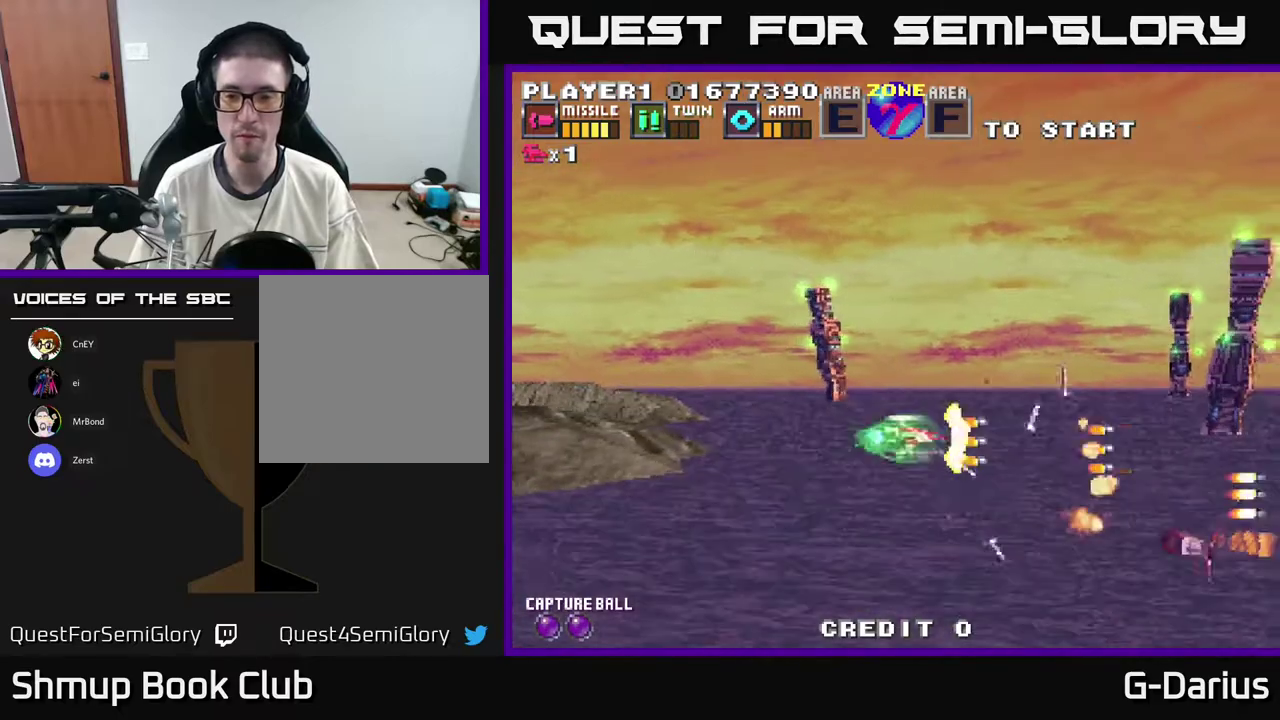
{"dt_ms": 300, "buttons": ["A", "DPAD_UP"], "right_stick": "center", "events": [[17, "DPAD_DOWN", "down"], [250, "DPAD_DOWN", "up"], [283, "DPAD_UP", "down"]]}
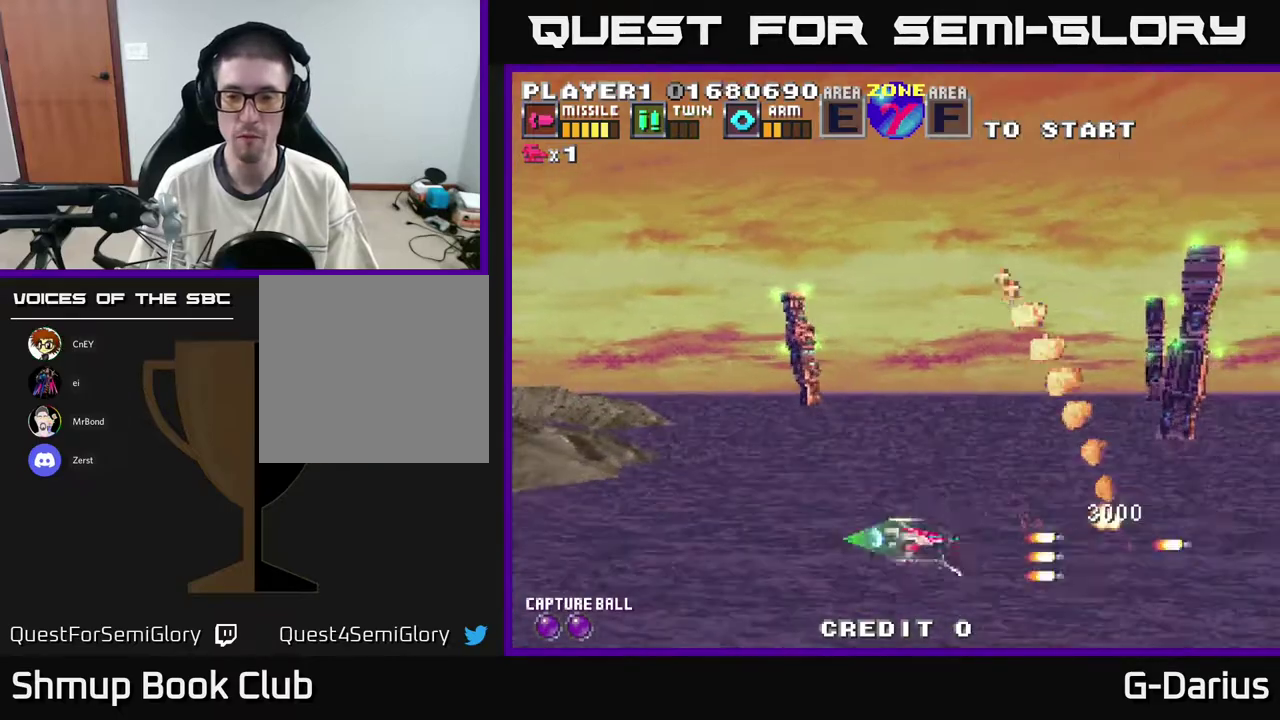
{"dt_ms": 300, "buttons": ["DPAD_UP"], "right_stick": "center", "events": [[233, "A", "up"]]}
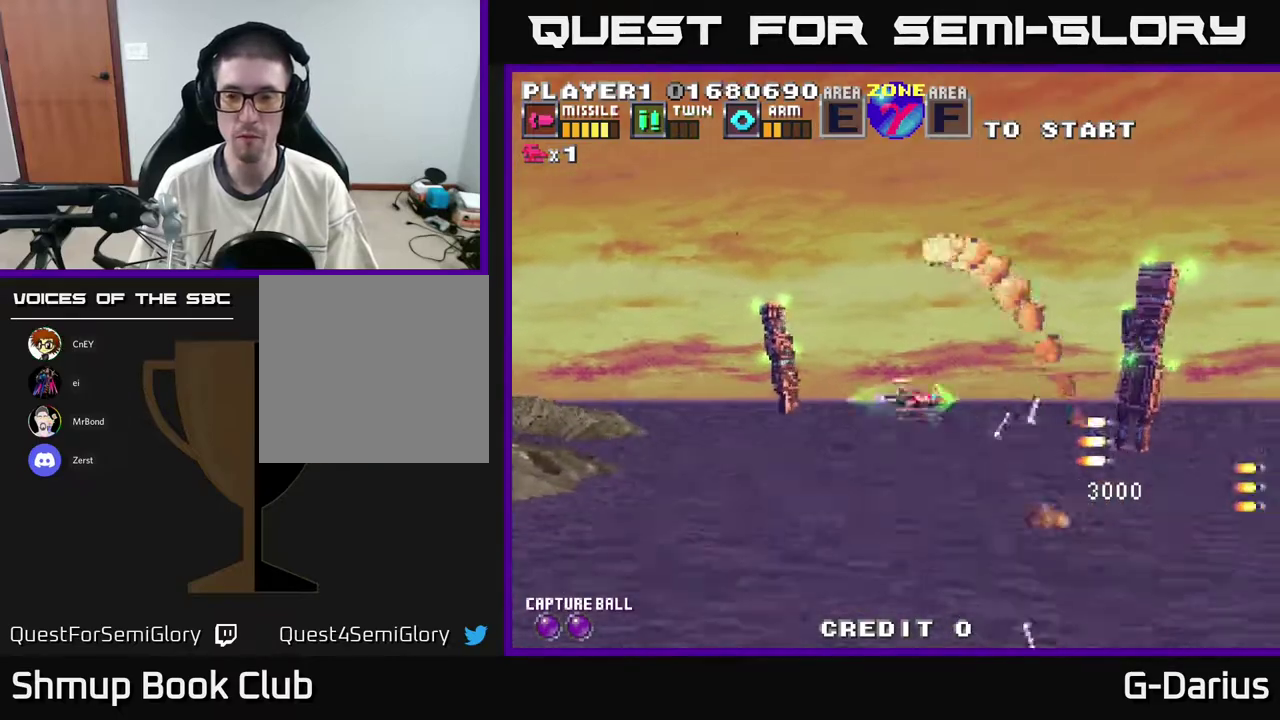
{"dt_ms": 500, "buttons": ["DPAD_UP"], "right_stick": "center", "events": [[150, "DPAD_UP", "up"], [267, "DPAD_DOWN", "down"], [333, "DPAD_DOWN", "up"], [483, "DPAD_UP", "down"]]}
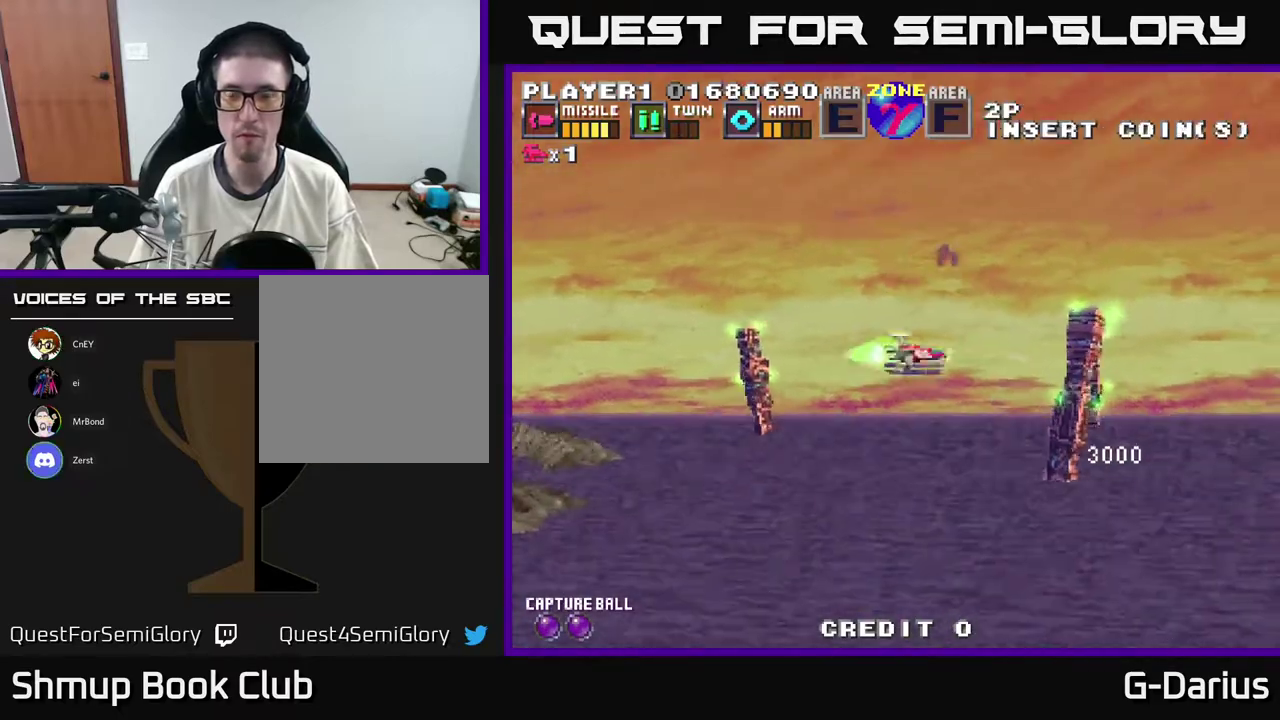
{"dt_ms": 700, "buttons": [], "right_stick": "center", "events": [[150, "DPAD_UP", "up"]]}
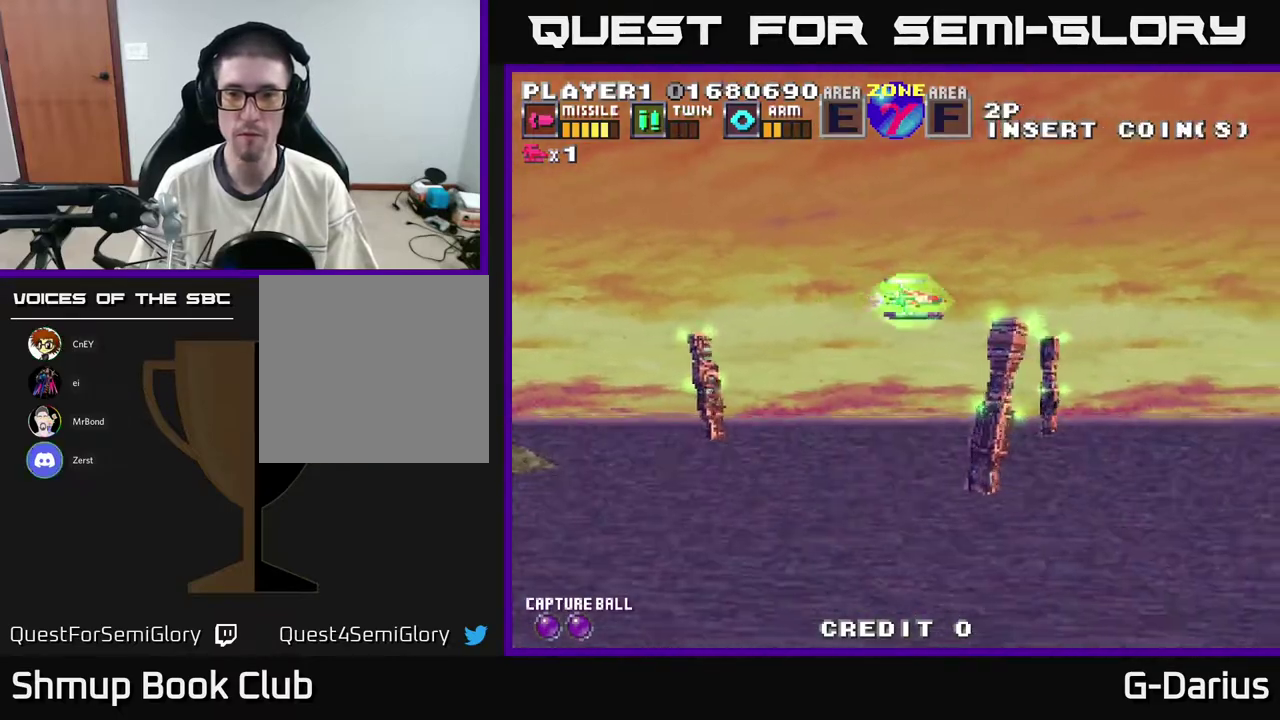
{"dt_ms": 500, "buttons": [], "right_stick": "center", "events": []}
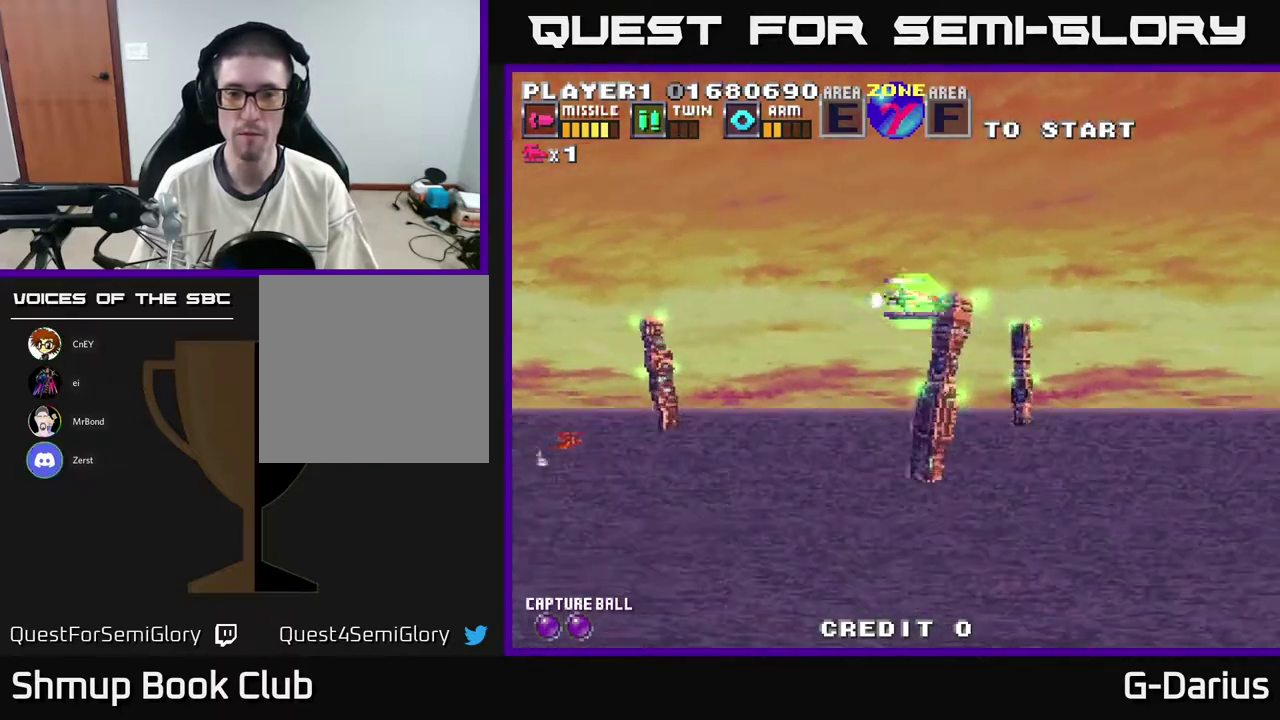
{"dt_ms": 600, "buttons": ["DPAD_DOWN"], "right_stick": "center", "events": [[117, "DPAD_LEFT", "down"], [467, "DPAD_DOWN", "down"], [533, "DPAD_LEFT", "up"]]}
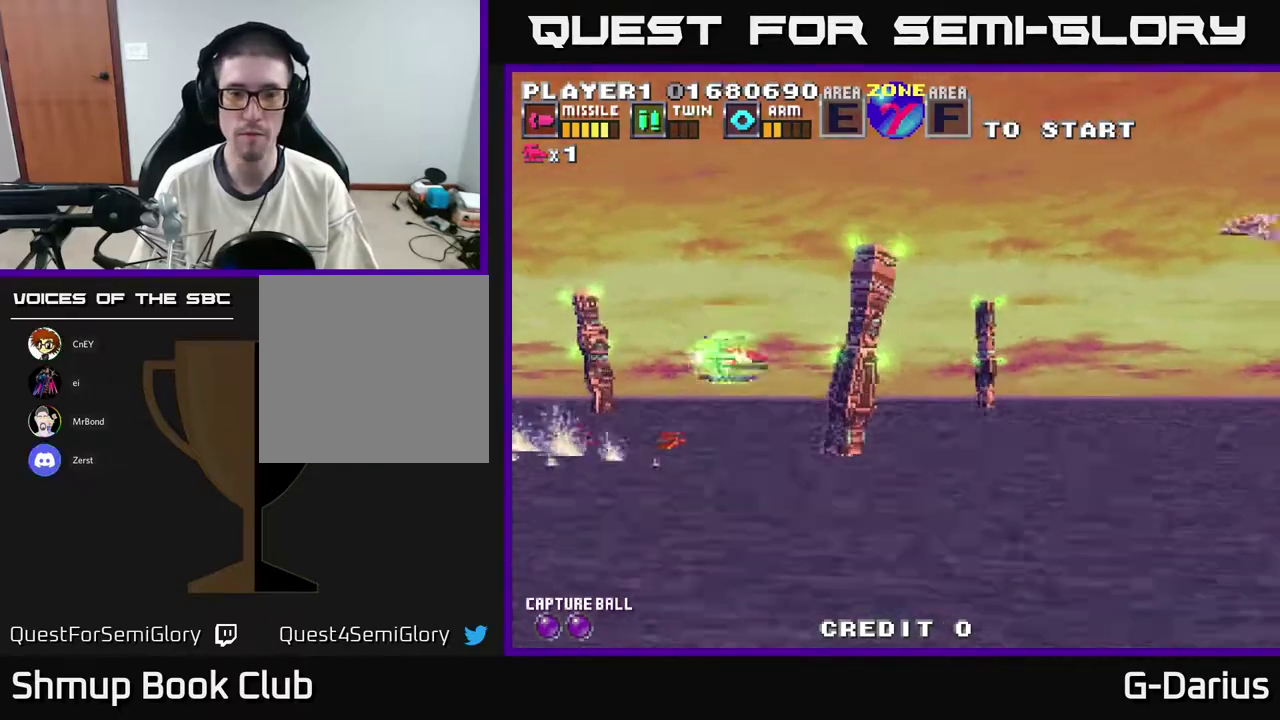
{"dt_ms": 500, "buttons": ["A", "DPAD_UP"], "right_stick": "center", "events": [[117, "DPAD_DOWN", "up"], [217, "DPAD_UP", "down"], [233, "A", "down"], [317, "DPAD_UP", "up"], [483, "DPAD_UP", "down"]]}
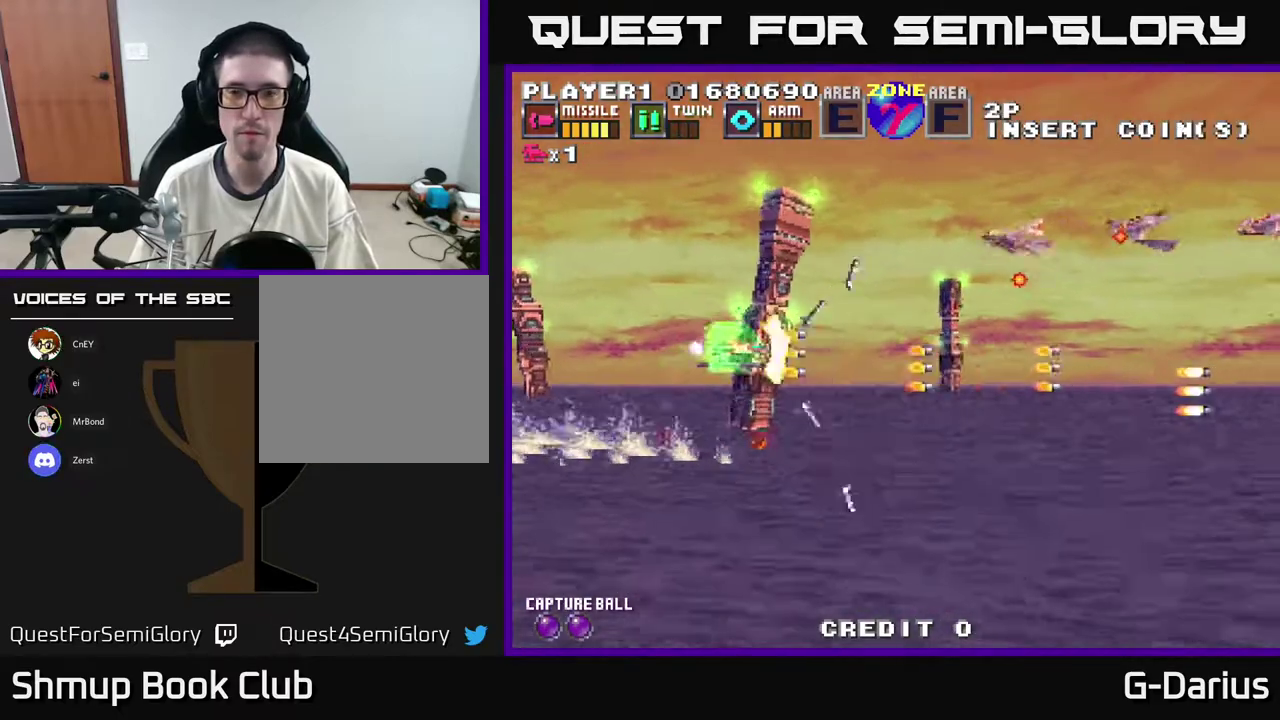
{"dt_ms": 500, "buttons": ["A", "DPAD_DOWN", "DPAD_LEFT"], "right_stick": "center", "events": [[50, "A", "up"], [217, "X", "down"], [233, "DPAD_UP", "up"], [250, "DPAD_DOWN", "down"], [283, "X", "up"], [350, "A", "down"], [400, "DPAD_DOWN", "up"], [433, "DPAD_LEFT", "down"], [483, "DPAD_DOWN", "down"]]}
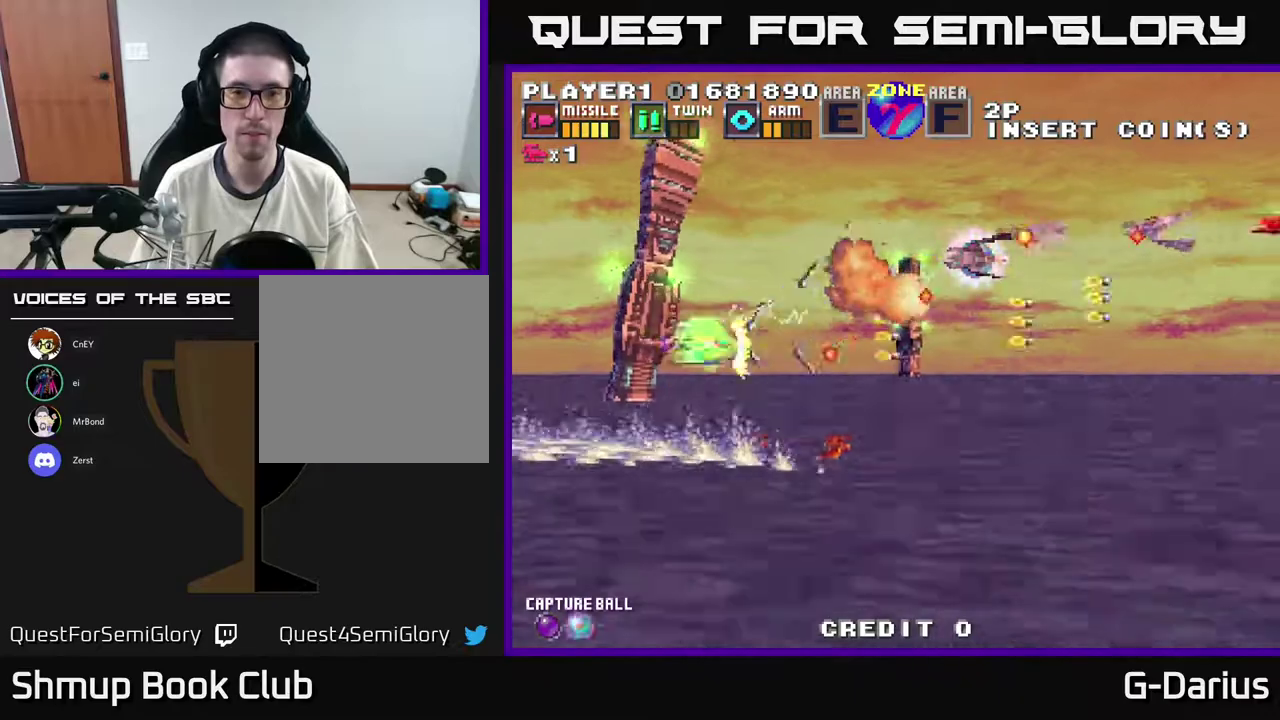
{"dt_ms": 400, "buttons": ["A"], "right_stick": "center", "events": [[50, "DPAD_LEFT", "up"], [83, "DPAD_DOWN", "up"], [117, "DPAD_LEFT", "down"], [150, "DPAD_UP", "down"], [217, "DPAD_LEFT", "up"], [350, "DPAD_UP", "up"]]}
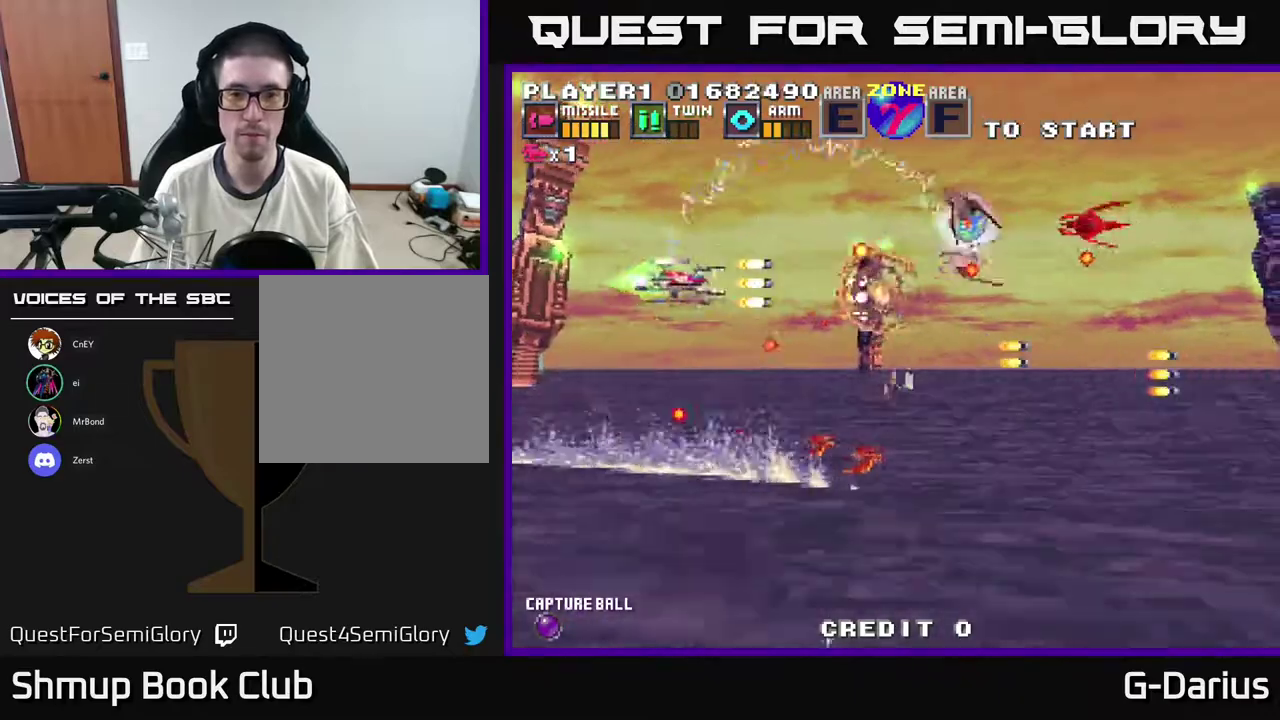
{"dt_ms": 600, "buttons": ["A", "DPAD_DOWN"], "right_stick": "center", "events": [[17, "DPAD_DOWN", "down"], [67, "DPAD_LEFT", "down"], [83, "DPAD_DOWN", "up"], [250, "DPAD_LEFT", "up"], [450, "DPAD_DOWN", "down"]]}
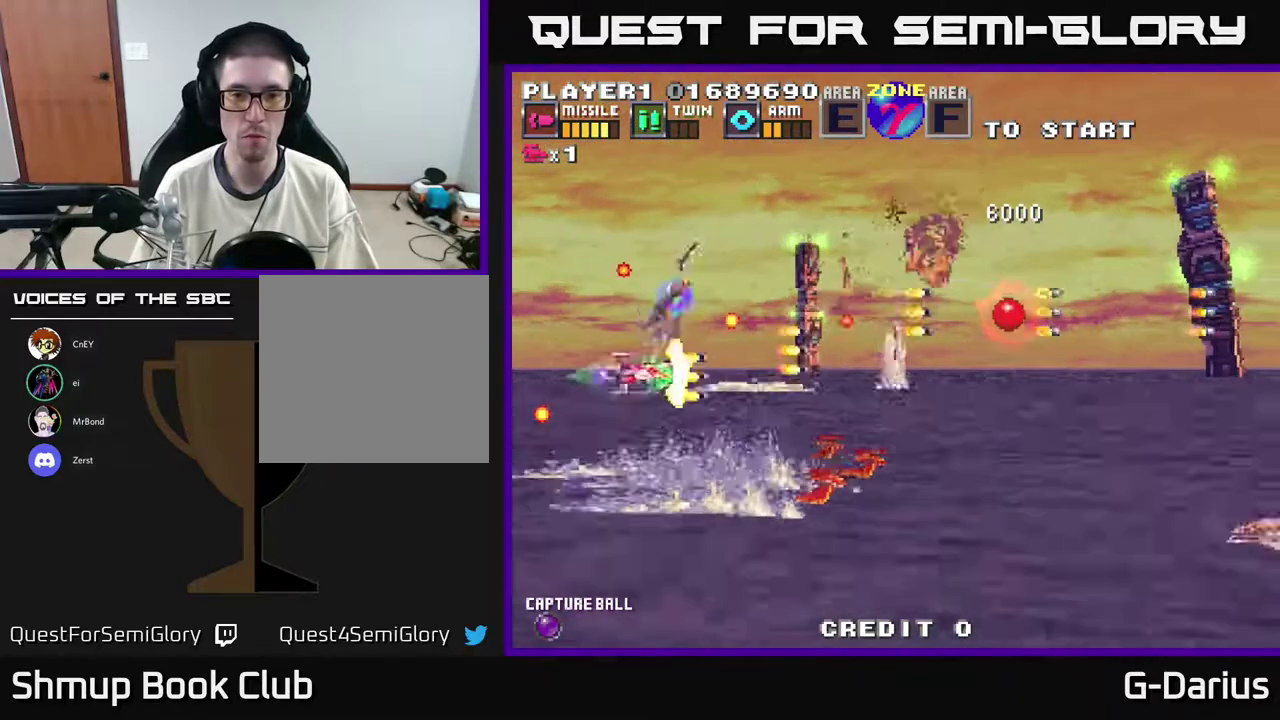
{"dt_ms": 600, "buttons": ["A", "DPAD_UP"], "right_stick": "center", "events": [[250, "DPAD_DOWN", "up"], [383, "DPAD_DOWN", "down"], [467, "DPAD_DOWN", "up"], [550, "DPAD_UP", "down"]]}
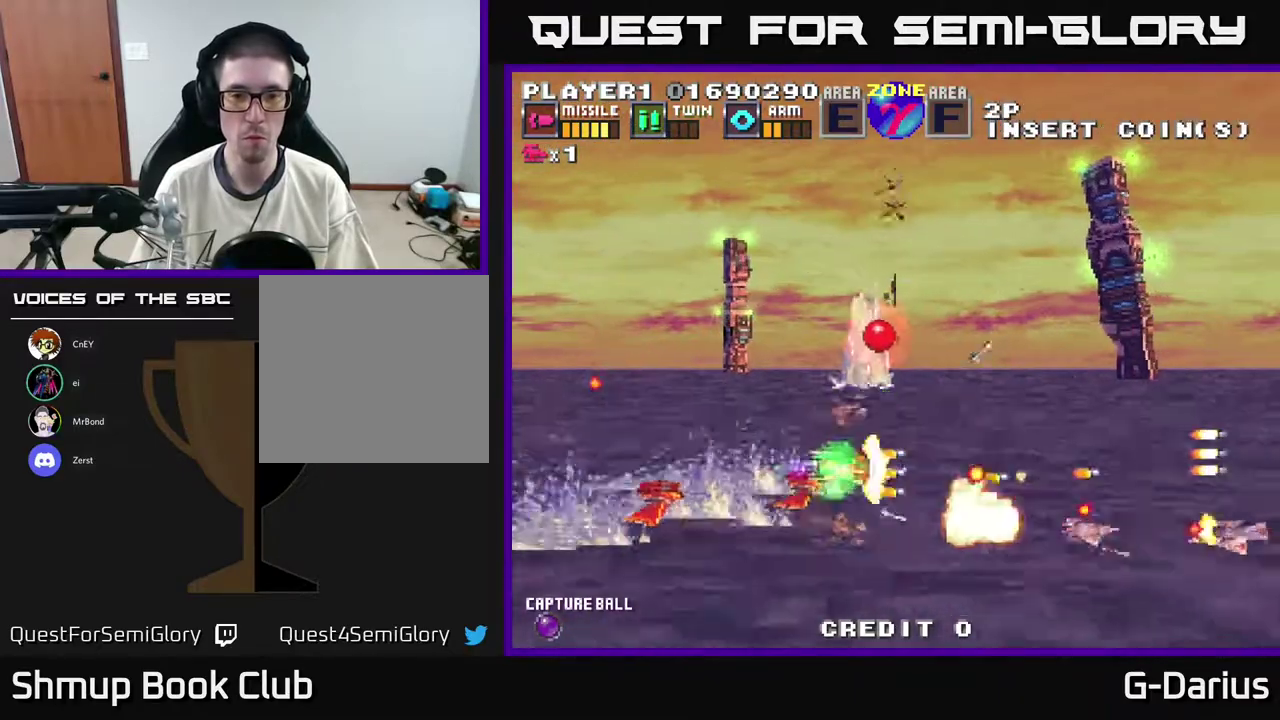
{"dt_ms": 300, "buttons": ["A", "DPAD_DOWN"], "right_stick": "center", "events": [[33, "DPAD_UP", "up"], [50, "DPAD_DOWN", "down"], [133, "DPAD_LEFT", "down"], [283, "DPAD_LEFT", "up"]]}
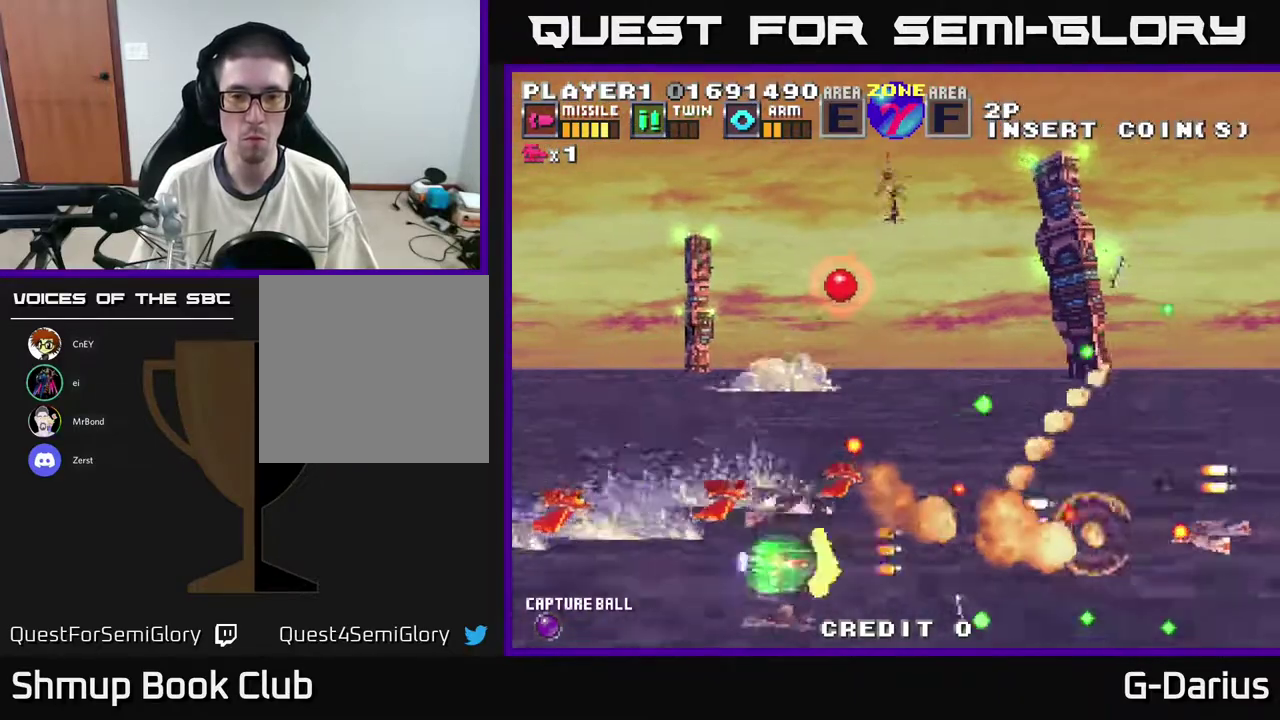
{"dt_ms": 400, "buttons": ["A"], "right_stick": "center", "events": [[100, "DPAD_DOWN", "up"], [183, "DPAD_UP", "down"], [250, "DPAD_UP", "up"], [300, "DPAD_DOWN", "down"], [383, "DPAD_DOWN", "up"]]}
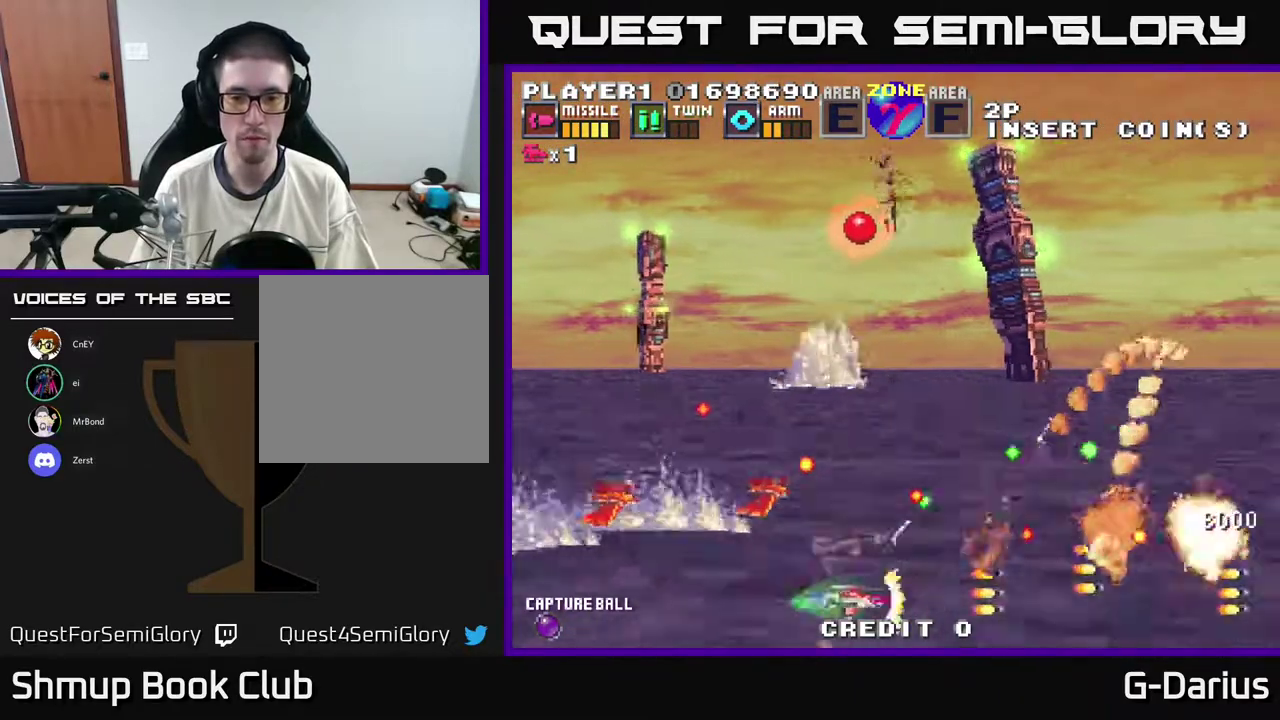
{"dt_ms": 700, "buttons": ["A", "DPAD_UP"], "right_stick": "center", "events": [[167, "DPAD_DOWN", "down"], [350, "DPAD_DOWN", "up"], [650, "DPAD_UP", "down"]]}
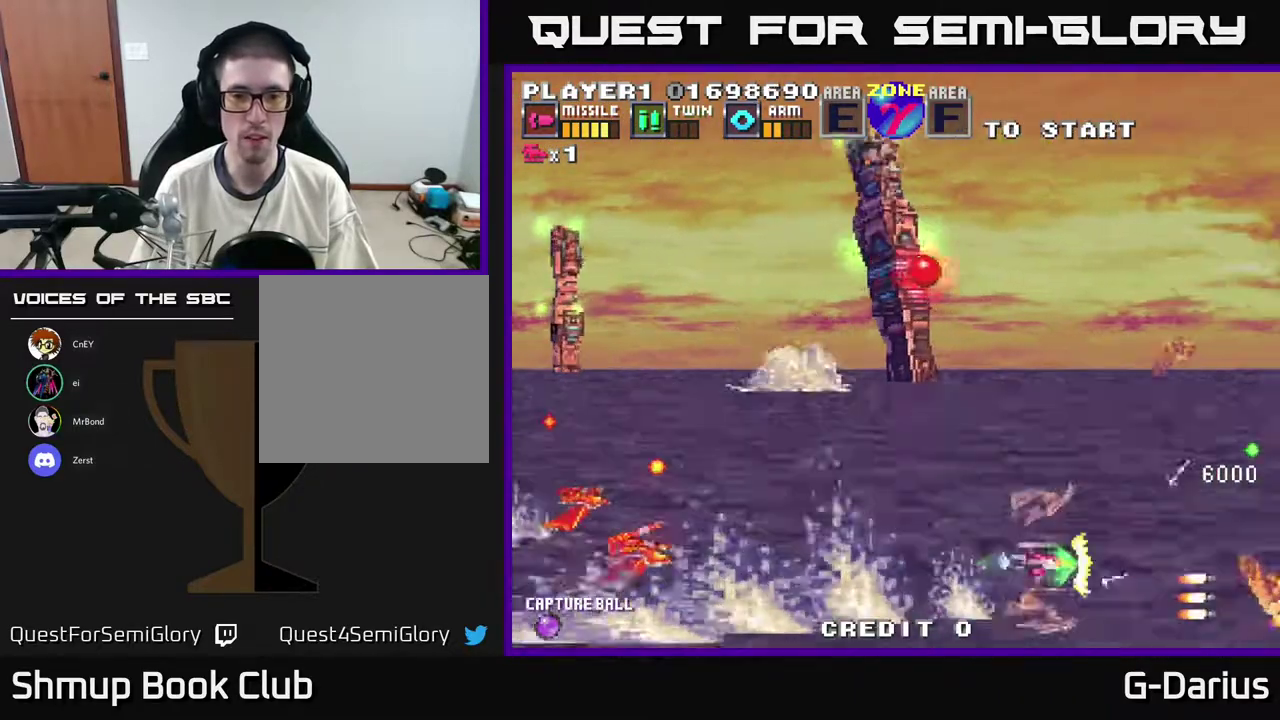
{"dt_ms": 400, "buttons": ["DPAD_UP", "DPAD_LEFT"], "right_stick": "center", "events": [[50, "DPAD_LEFT", "down"], [217, "DPAD_LEFT", "up"], [267, "A", "up"], [367, "DPAD_LEFT", "down"]]}
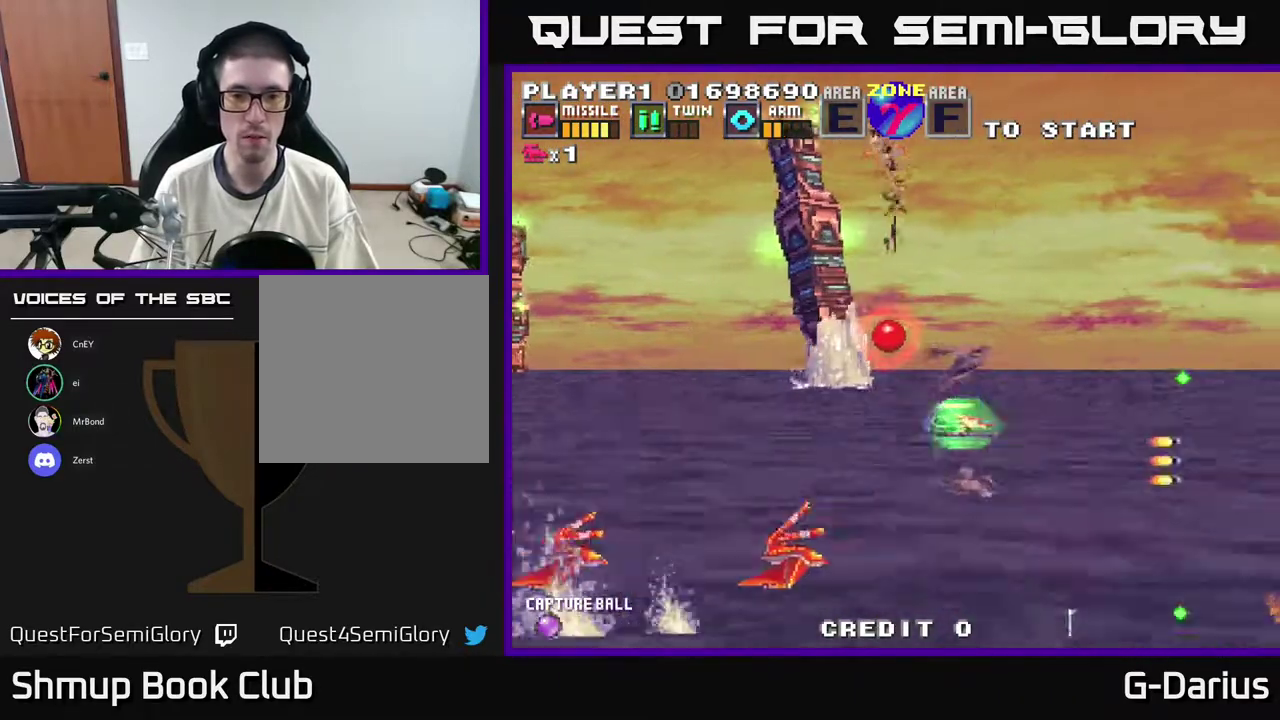
{"dt_ms": 400, "buttons": ["DPAD_LEFT"], "right_stick": "center", "events": [[350, "DPAD_UP", "up"]]}
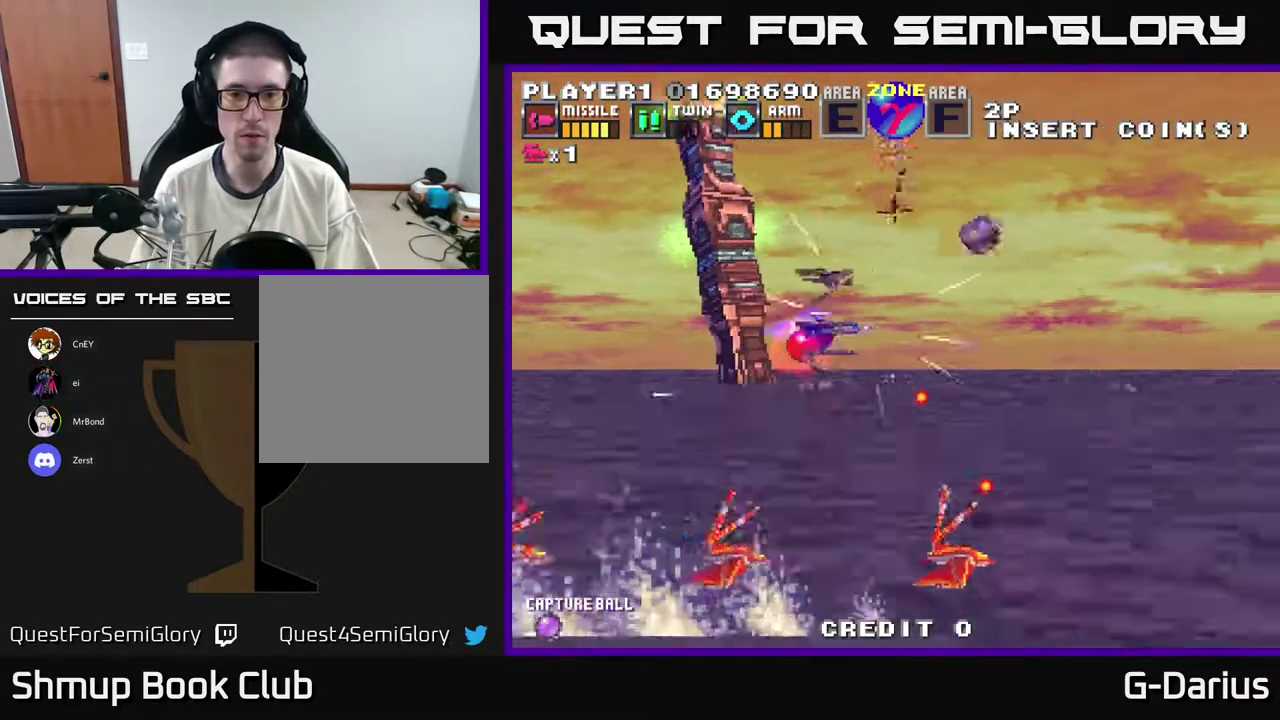
{"dt_ms": 800, "buttons": ["A", "DPAD_DOWN"], "right_stick": "center", "events": [[383, "DPAD_DOWN", "down"], [450, "DPAD_LEFT", "up"], [750, "A", "down"]]}
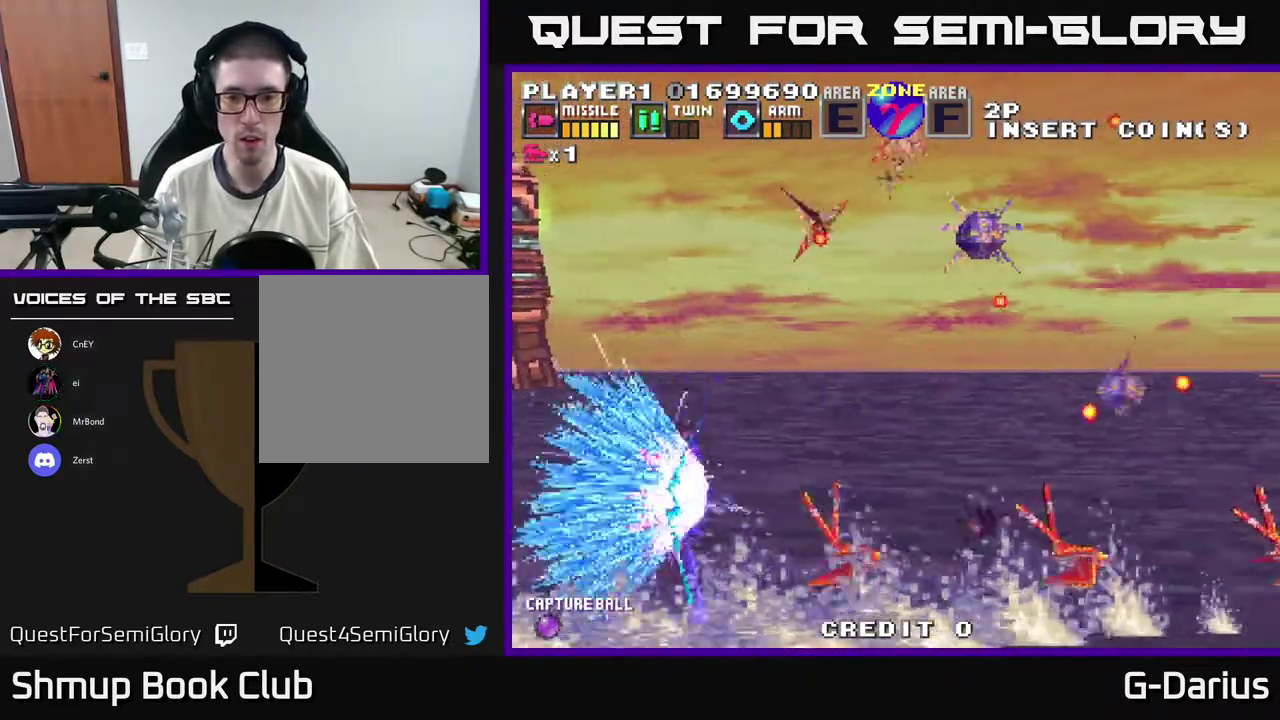
{"dt_ms": 500, "buttons": ["A", "DPAD_UP", "DPAD_LEFT"], "right_stick": "center", "events": [[167, "DPAD_DOWN", "up"], [317, "DPAD_LEFT", "down"], [450, "DPAD_UP", "down"]]}
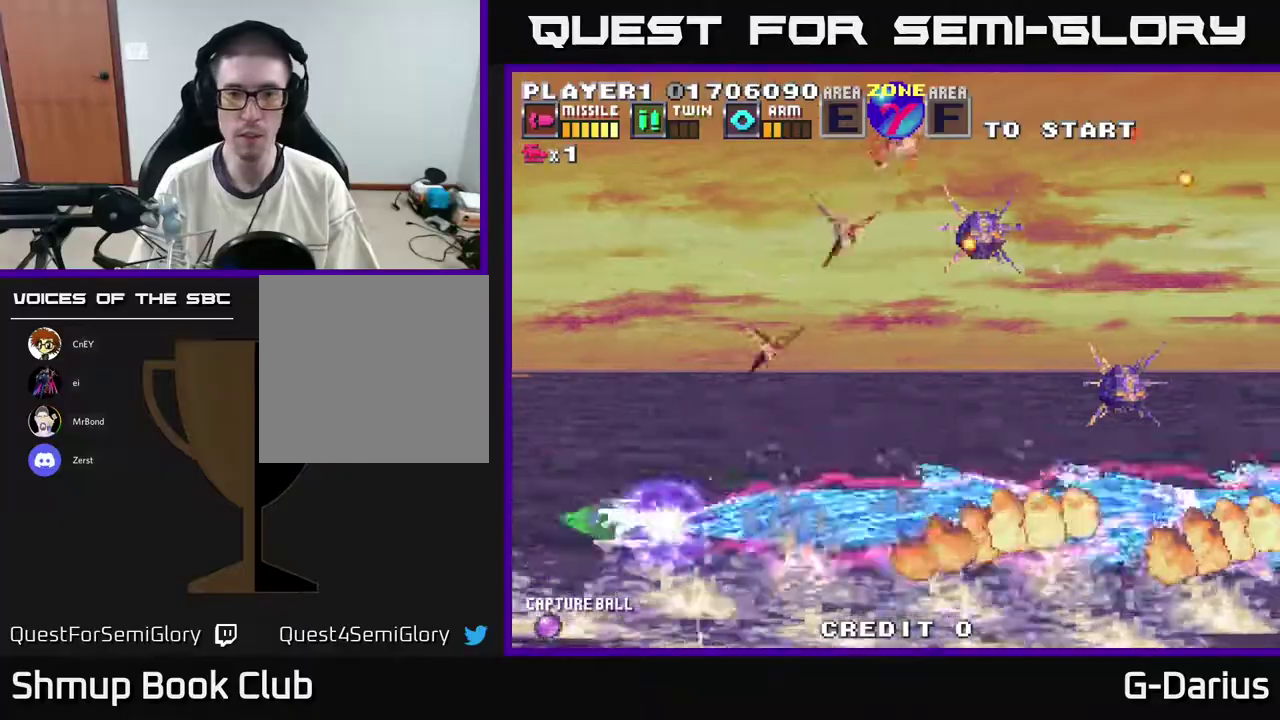
{"dt_ms": 300, "buttons": ["A", "DPAD_UP"], "right_stick": "center", "events": [[183, "DPAD_LEFT", "up"]]}